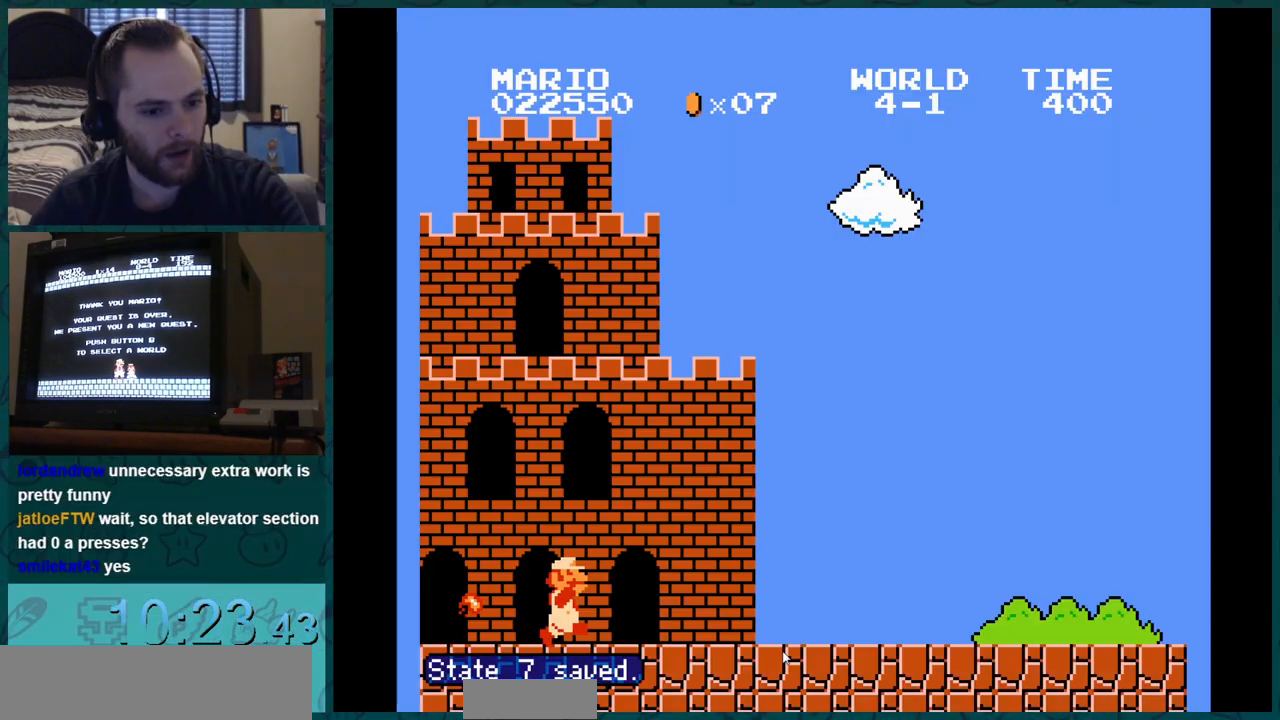
Gameplay with a controller (Nintendo layout); each line is a JSON object with the inputs held at the frame after it. "events" lists button and stick changes between this image and that frame as [ms after this image, input, new state], when the widget could be followed in between. Not read: L3 R3.
{"buttons": ["B", "DPAD_RIGHT"], "events": [[300, "DPAD_LEFT", "down"], [317, "DPAD_LEFT", "up"], [334, "DPAD_LEFT", "down"], [384, "DPAD_LEFT", "up"], [401, "DPAD_LEFT", "down"], [417, "DPAD_LEFT", "up"], [434, "DPAD_LEFT", "down"], [484, "DPAD_LEFT", "up"]]}
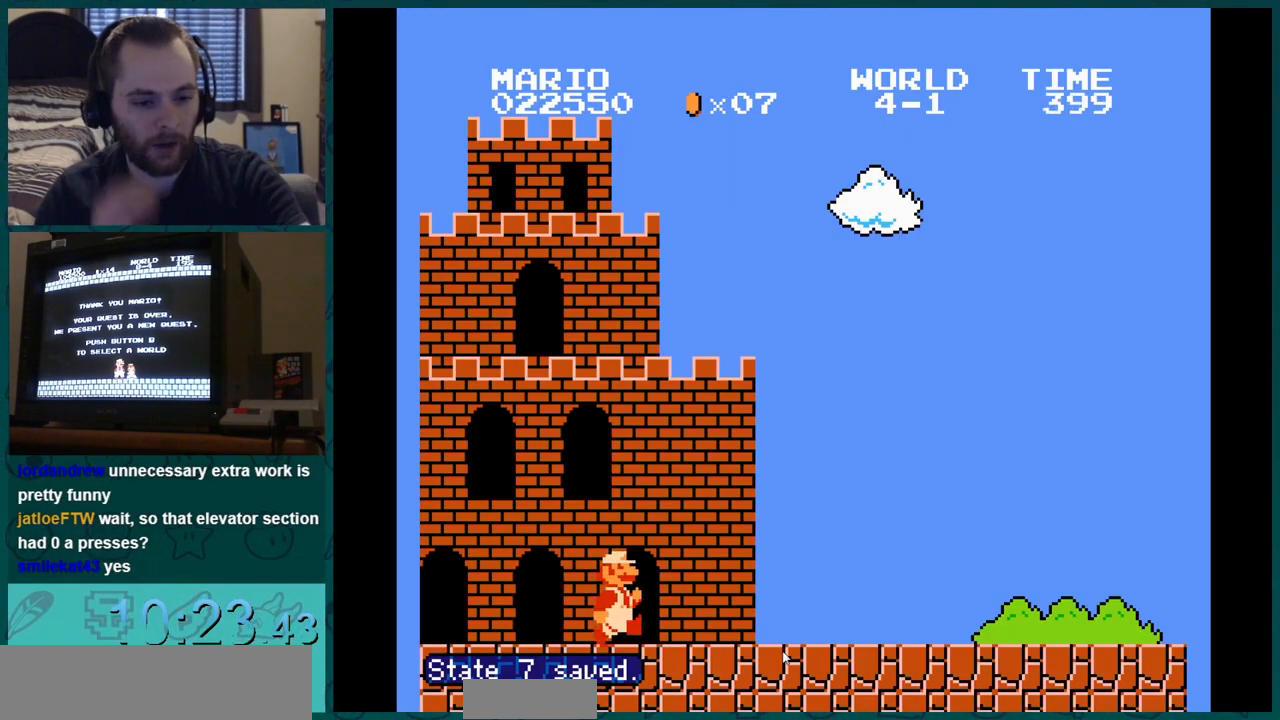
{"buttons": ["B", "DPAD_RIGHT"], "events": [[166, "DPAD_RIGHT", "up"], [183, "DPAD_RIGHT", "down"]]}
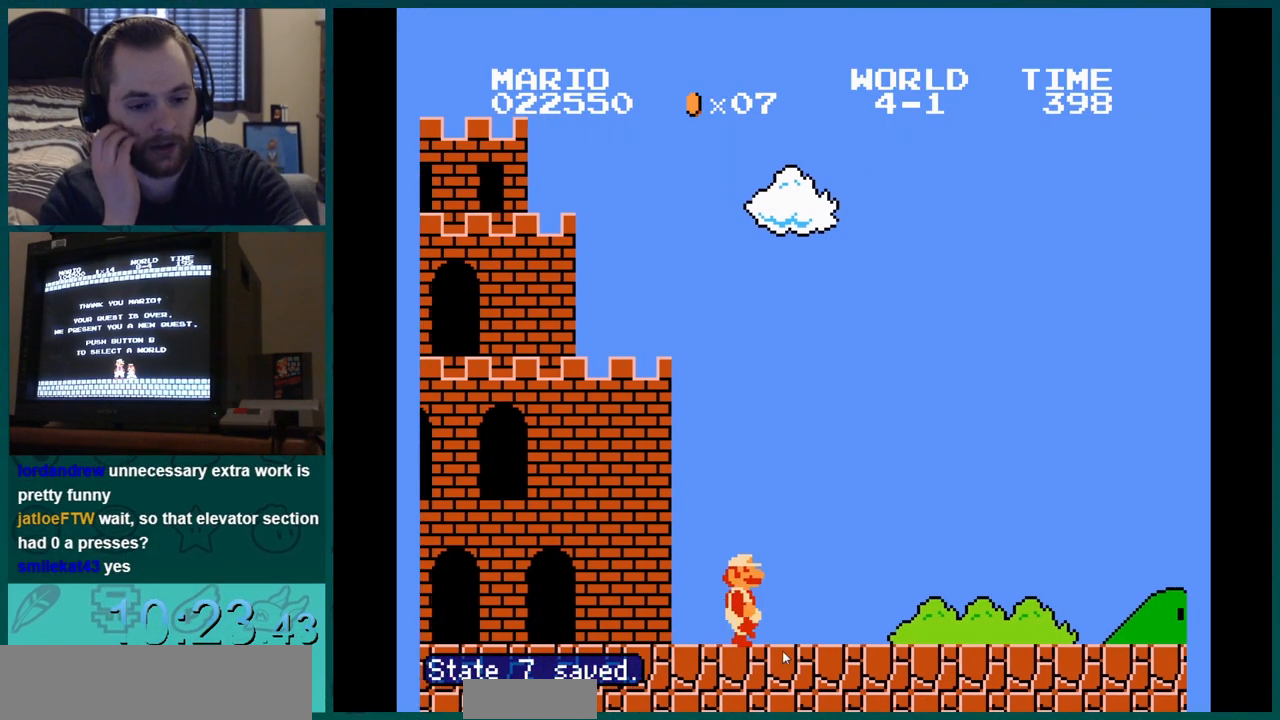
{"buttons": ["B", "DPAD_RIGHT"], "events": []}
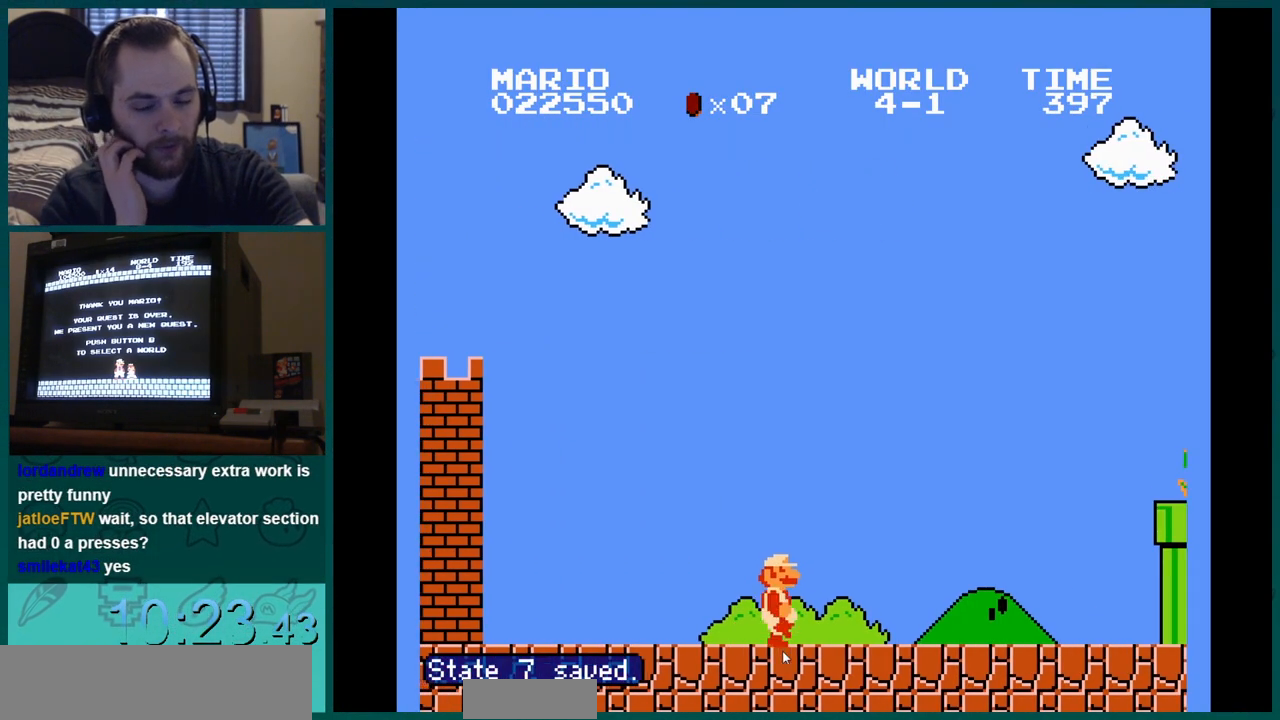
{"buttons": ["A", "B"], "events": [[66, "A", "down"], [66, "B", "up"], [66, "DPAD_RIGHT", "up"], [483, "B", "down"]]}
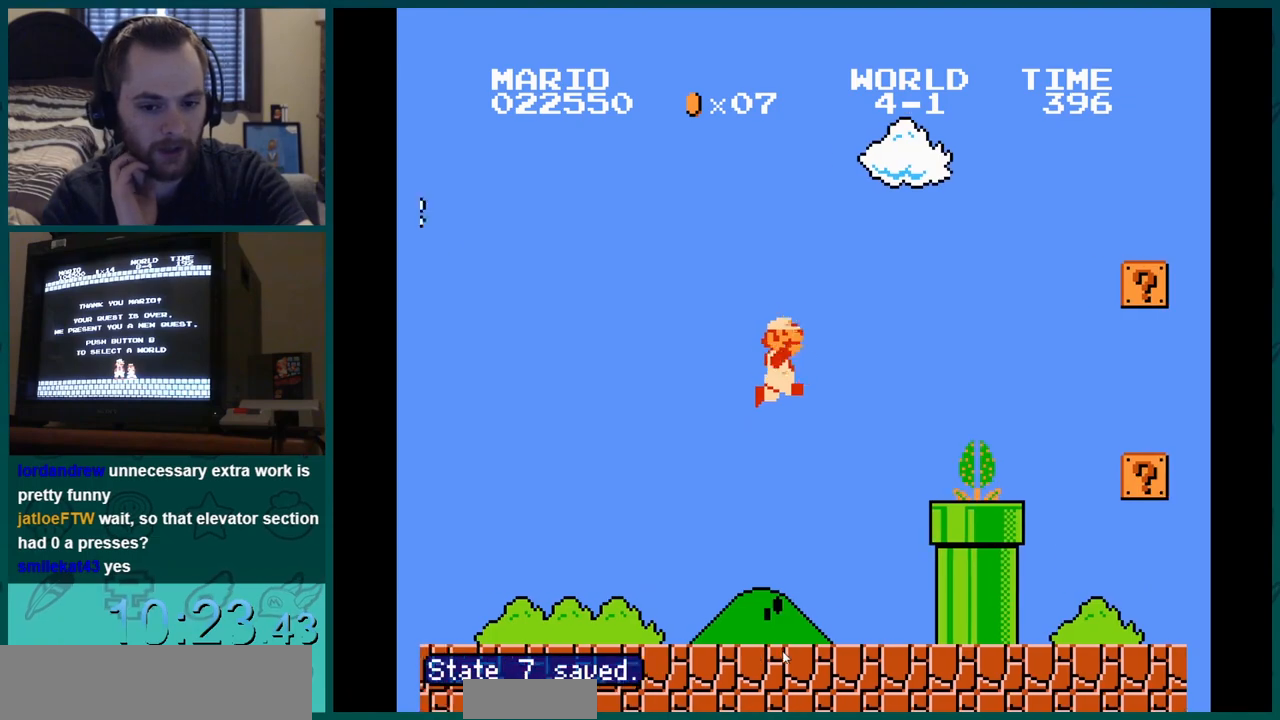
{"buttons": ["B", "DPAD_RIGHT"], "events": [[100, "A", "up"], [267, "DPAD_RIGHT", "down"], [317, "DPAD_LEFT", "down"], [317, "DPAD_RIGHT", "up"], [334, "DPAD_LEFT", "up"], [334, "DPAD_RIGHT", "down"], [350, "DPAD_LEFT", "down"], [350, "DPAD_RIGHT", "up"], [367, "DPAD_LEFT", "up"], [367, "DPAD_RIGHT", "down"], [384, "DPAD_LEFT", "down"], [384, "DPAD_RIGHT", "up"], [401, "DPAD_LEFT", "up"], [401, "DPAD_RIGHT", "down"], [417, "DPAD_LEFT", "down"], [417, "DPAD_RIGHT", "up"], [434, "DPAD_LEFT", "up"], [434, "DPAD_RIGHT", "down"], [451, "DPAD_LEFT", "down"], [451, "DPAD_RIGHT", "up"], [467, "DPAD_LEFT", "up"], [467, "DPAD_RIGHT", "down"], [484, "DPAD_LEFT", "down"], [484, "DPAD_RIGHT", "up"], [501, "DPAD_LEFT", "up"], [501, "DPAD_RIGHT", "down"]]}
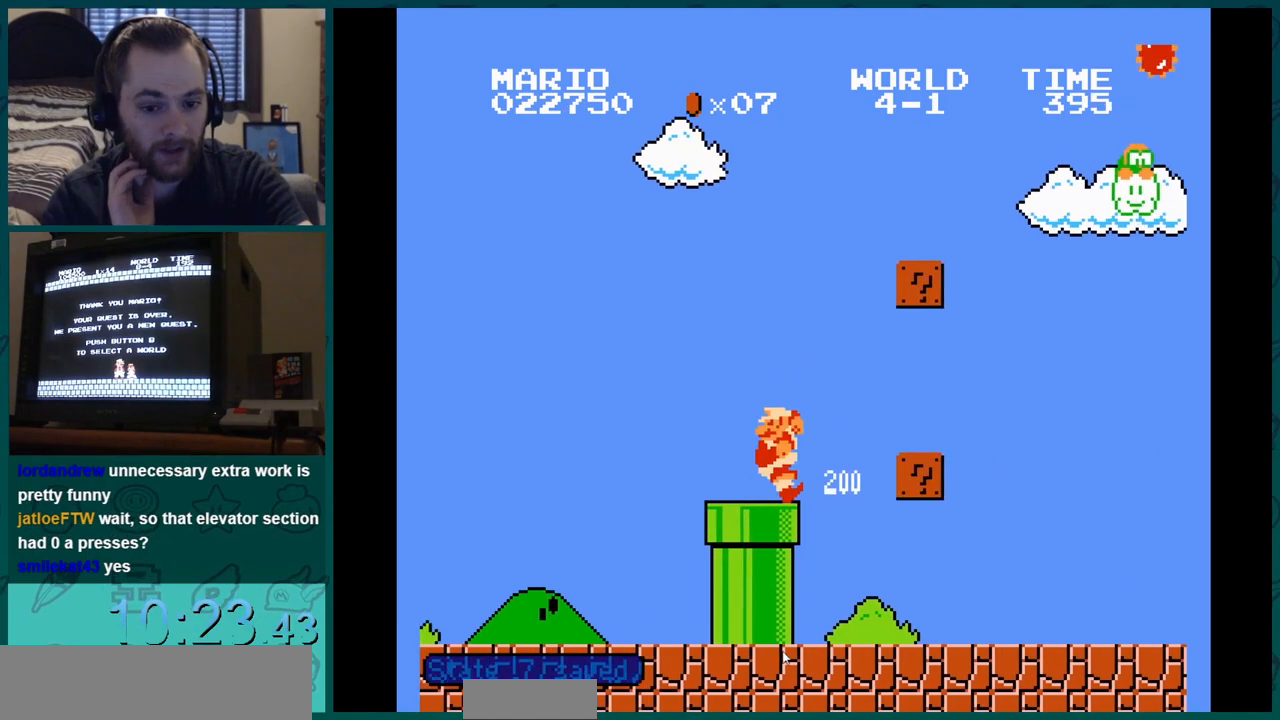
{"buttons": ["B", "DPAD_RIGHT"], "events": [[16, "DPAD_LEFT", "down"], [16, "DPAD_RIGHT", "up"], [33, "DPAD_LEFT", "up"], [33, "DPAD_RIGHT", "down"], [50, "DPAD_LEFT", "down"], [50, "DPAD_RIGHT", "up"], [66, "DPAD_DOWN", "down"], [66, "DPAD_LEFT", "up"], [83, "DPAD_DOWN", "up"], [83, "DPAD_RIGHT", "down"], [116, "DPAD_LEFT", "down"], [116, "DPAD_RIGHT", "up"], [133, "DPAD_LEFT", "up"], [133, "DPAD_RIGHT", "down"], [217, "DPAD_RIGHT", "up"], [350, "DPAD_RIGHT", "down"]]}
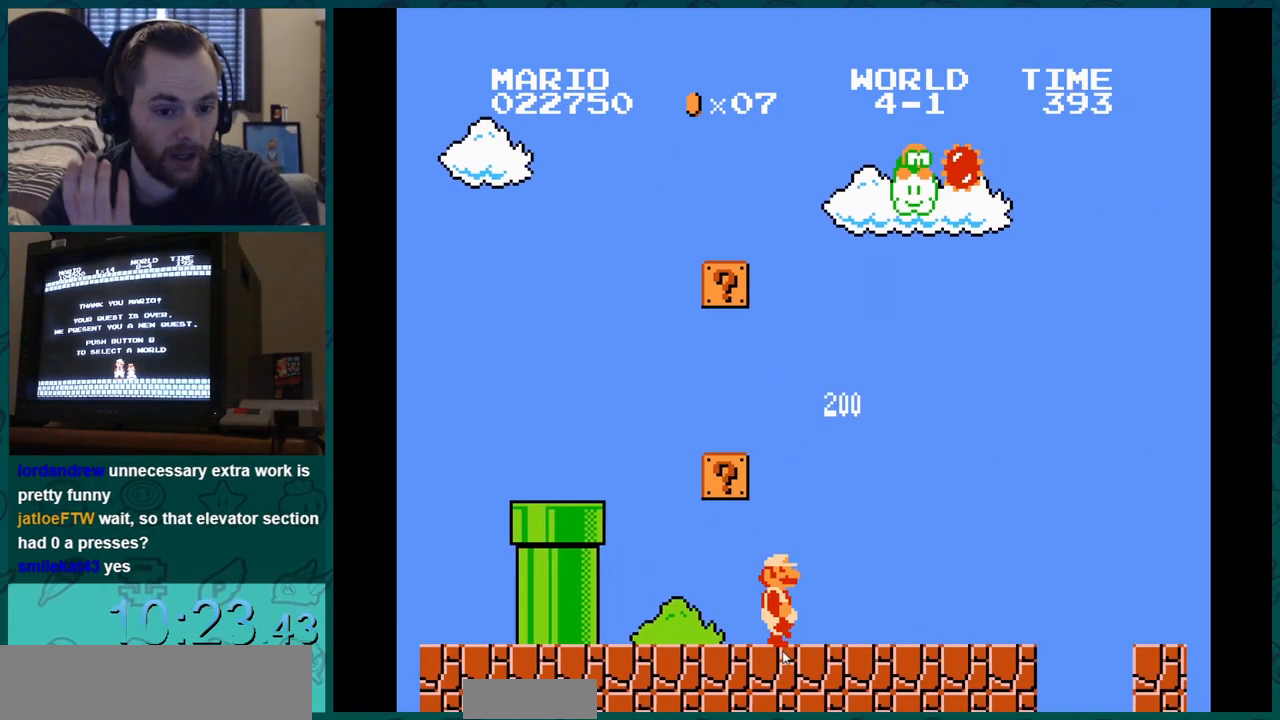
{"buttons": ["B", "DPAD_RIGHT"], "events": []}
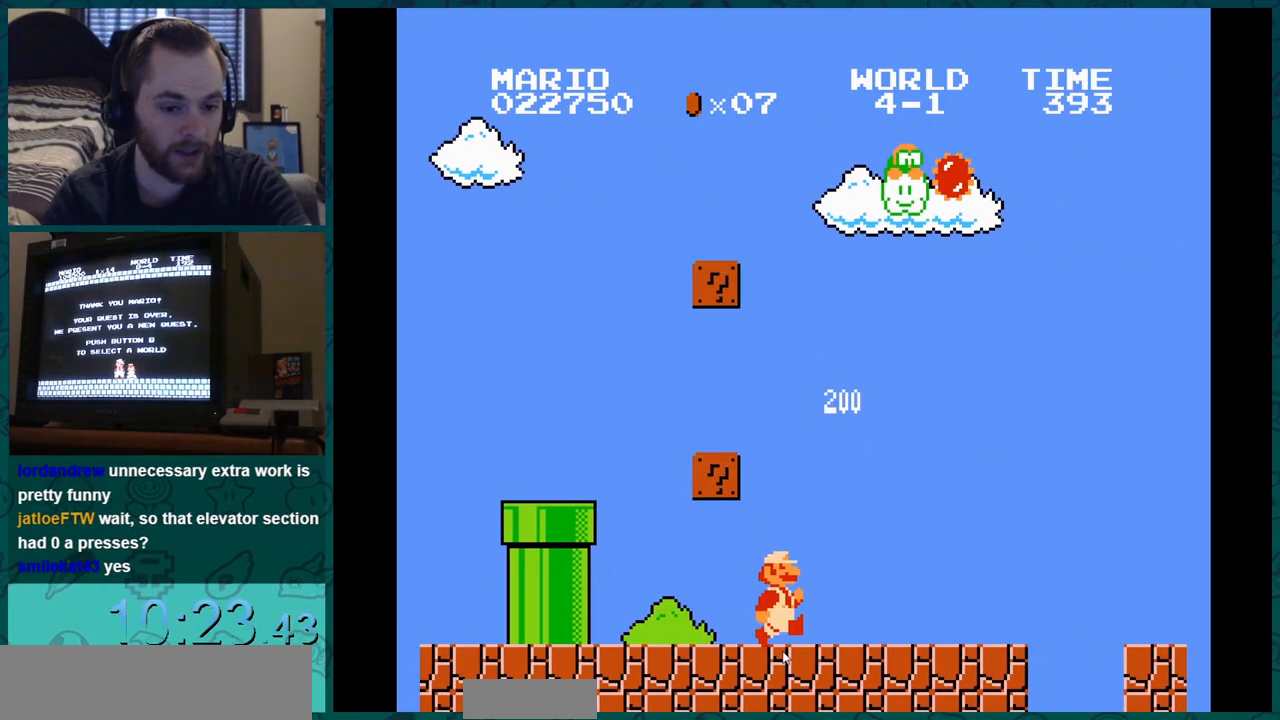
{"buttons": ["B"], "events": [[383, "DPAD_LEFT", "down"], [383, "DPAD_RIGHT", "up"], [400, "DPAD_RIGHT", "down"], [417, "DPAD_LEFT", "up"], [417, "DPAD_RIGHT", "up"]]}